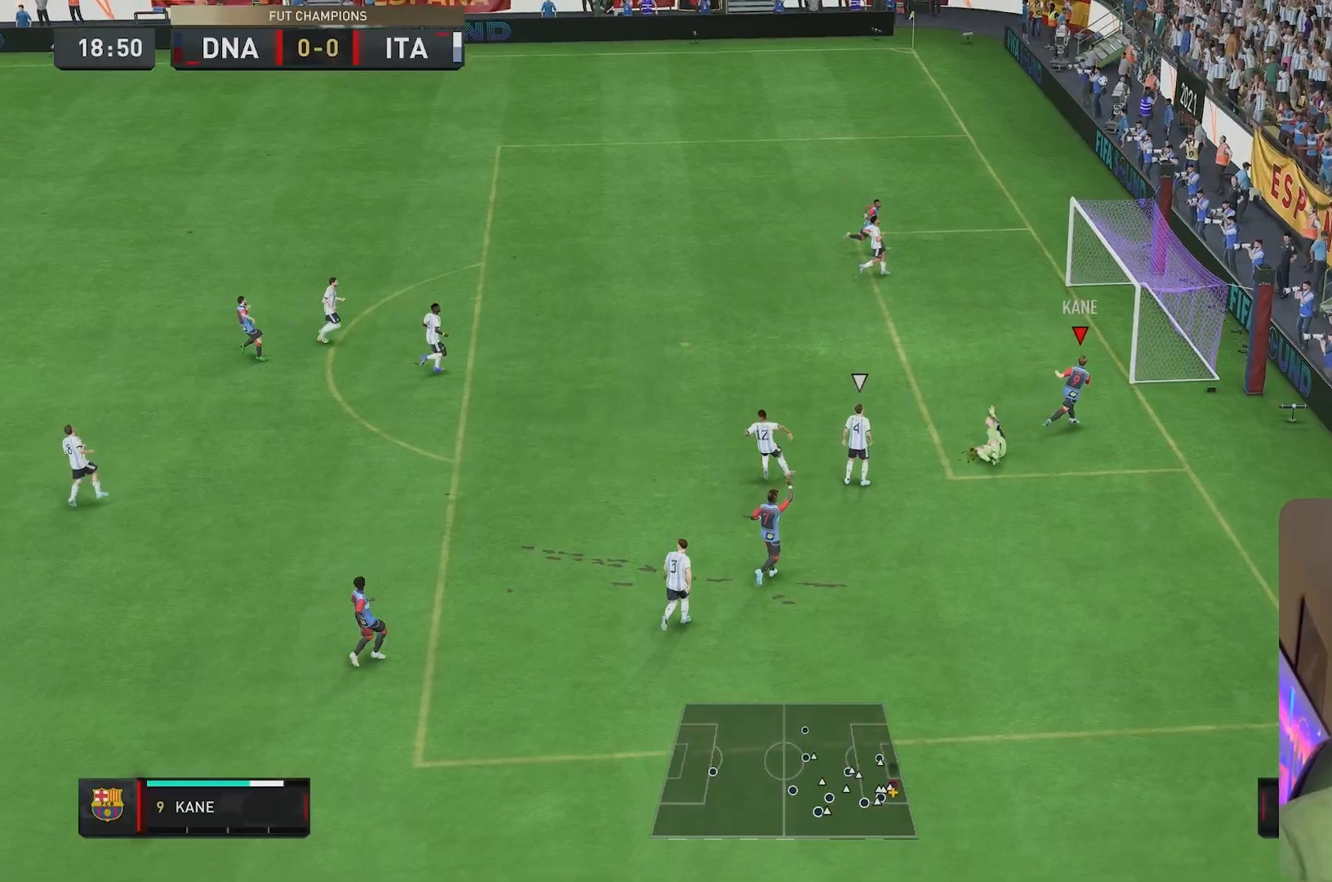
Gameplay with a controller (Xbox layout); each line is a JSON object with the inputs held at the frame after it. "events" lists button and stick changes between this image and that frame as [ms after this image, input, new state], when the widget could be followed in between. Not read: L3 R3.
{"buttons": [], "left_stick": "center", "right_stick": "center", "events": [[33, "R2", "down"], [167, "left_stick", "center"], [200, "R2", "up"]]}
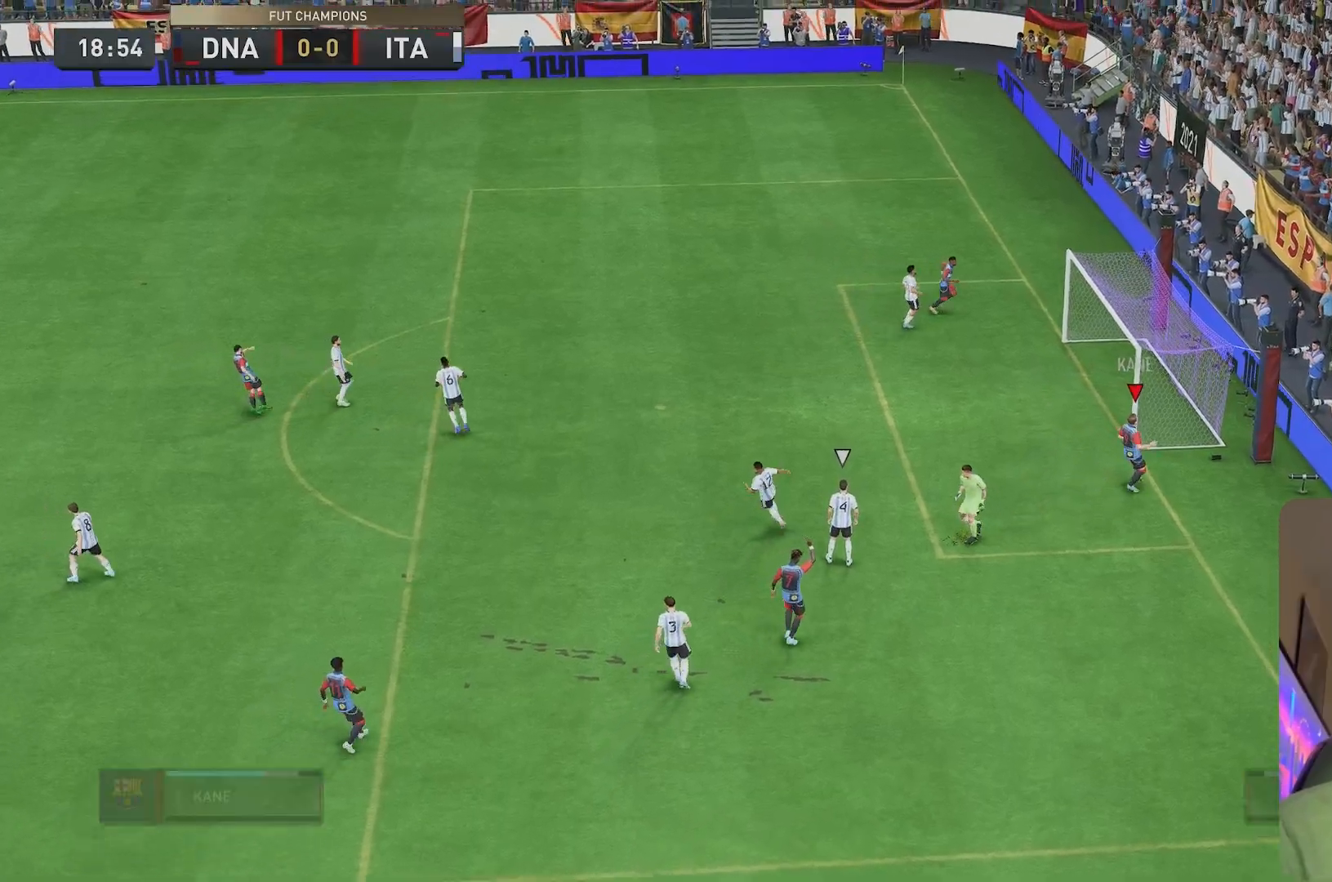
{"buttons": [], "left_stick": "center", "right_stick": "center", "events": []}
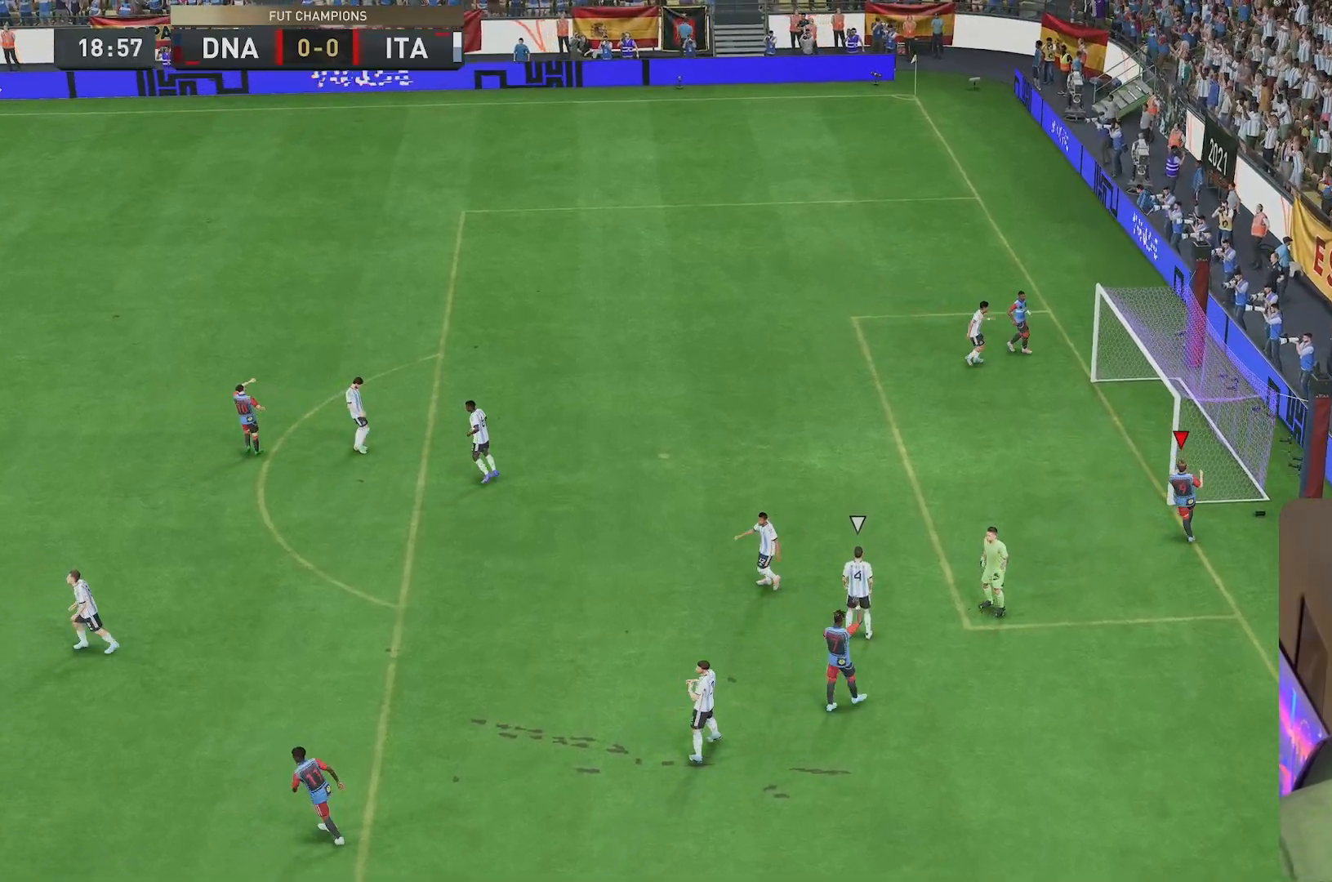
{"buttons": [], "left_stick": "center", "right_stick": "center", "events": []}
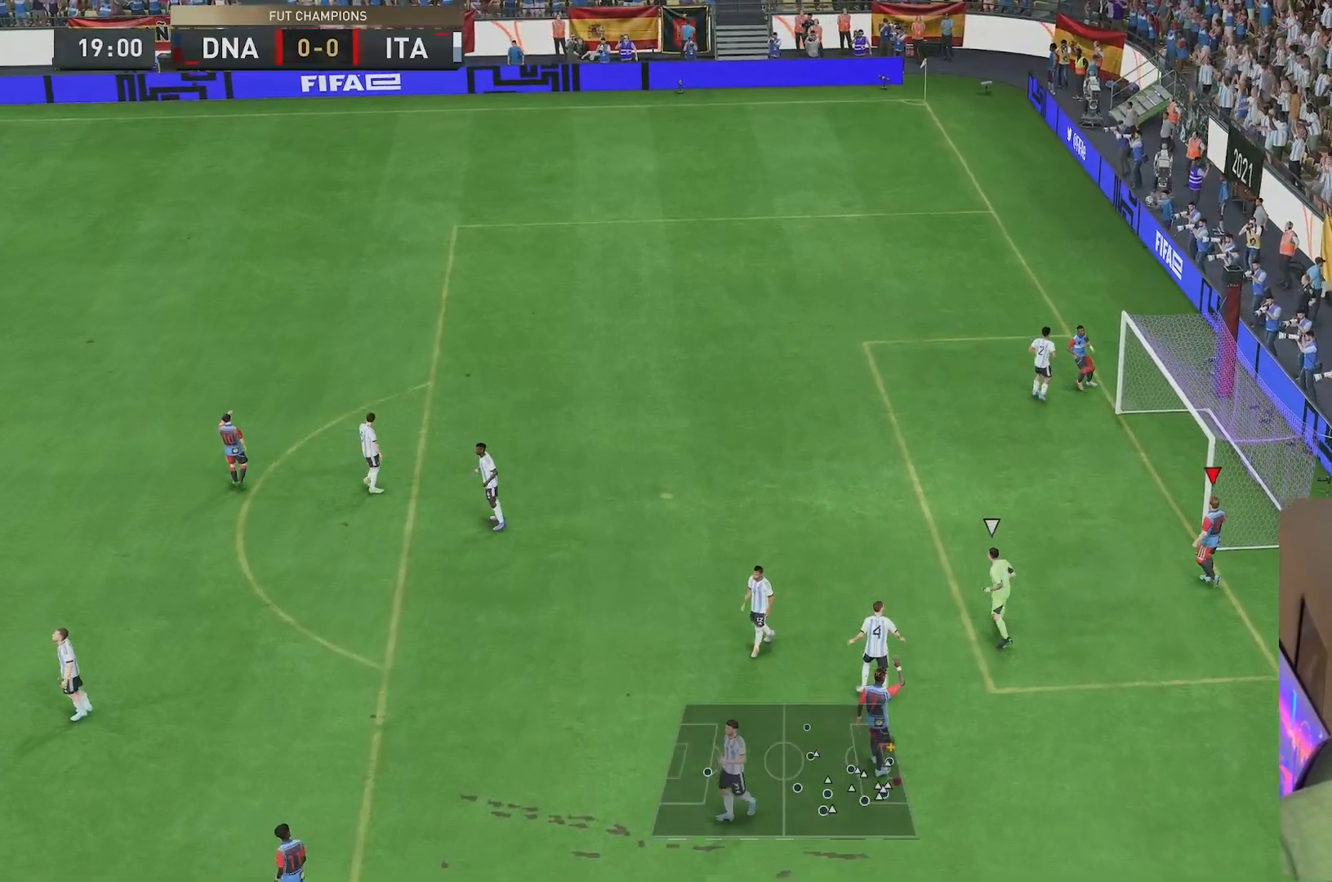
{"buttons": ["R2"], "left_stick": "down-right", "right_stick": "down-left", "events": [[133, "R2", "down"], [133, "left_stick", "down-right"], [417, "right_stick", "down-left"]]}
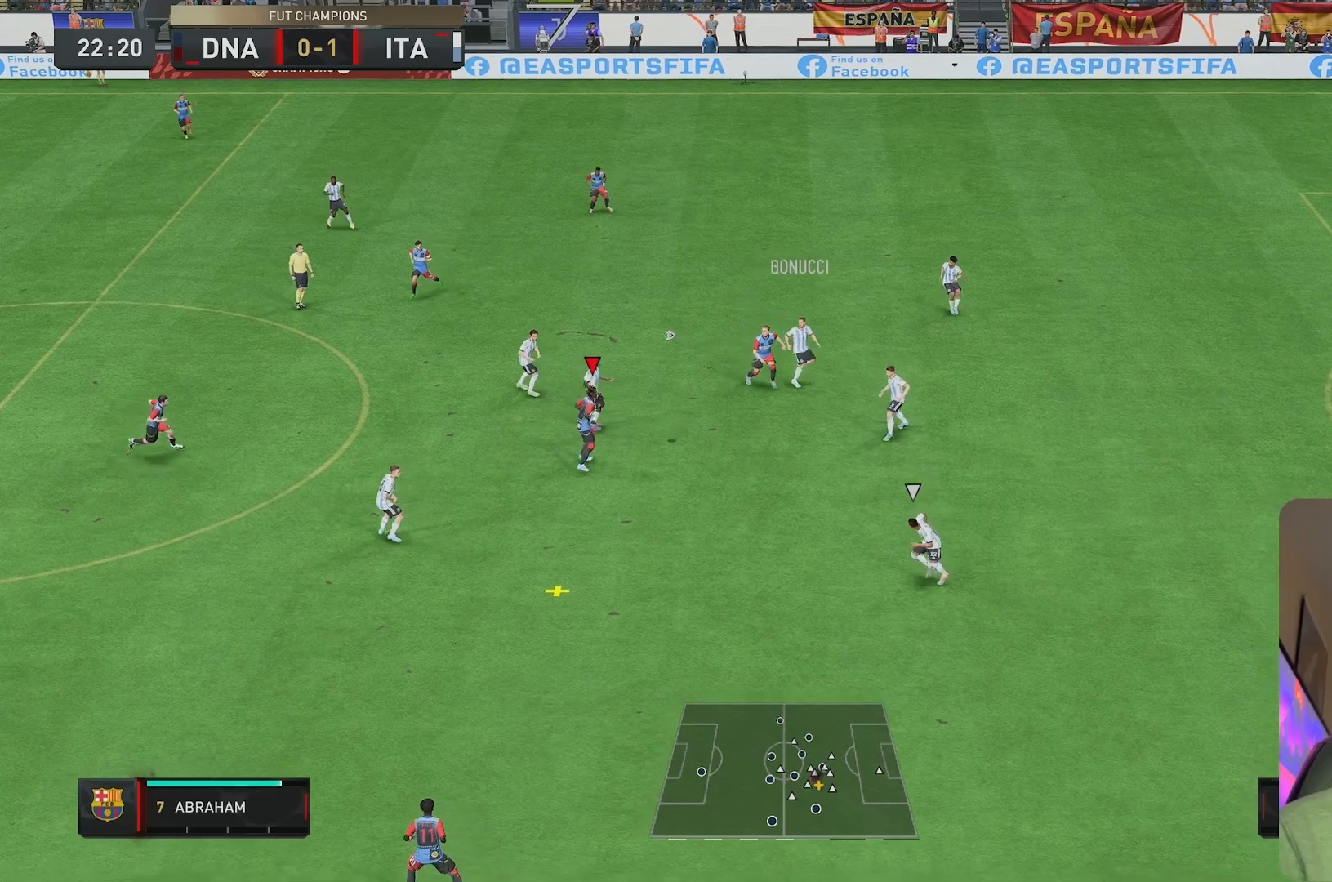
{"buttons": ["A", "R2"], "left_stick": "down", "right_stick": "center", "events": [[50, "L2", "down"], [83, "right_stick", "center"], [133, "left_stick", "down"], [150, "R2", "up"], [250, "R2", "down"], [483, "L2", "up"], [500, "A", "down"]]}
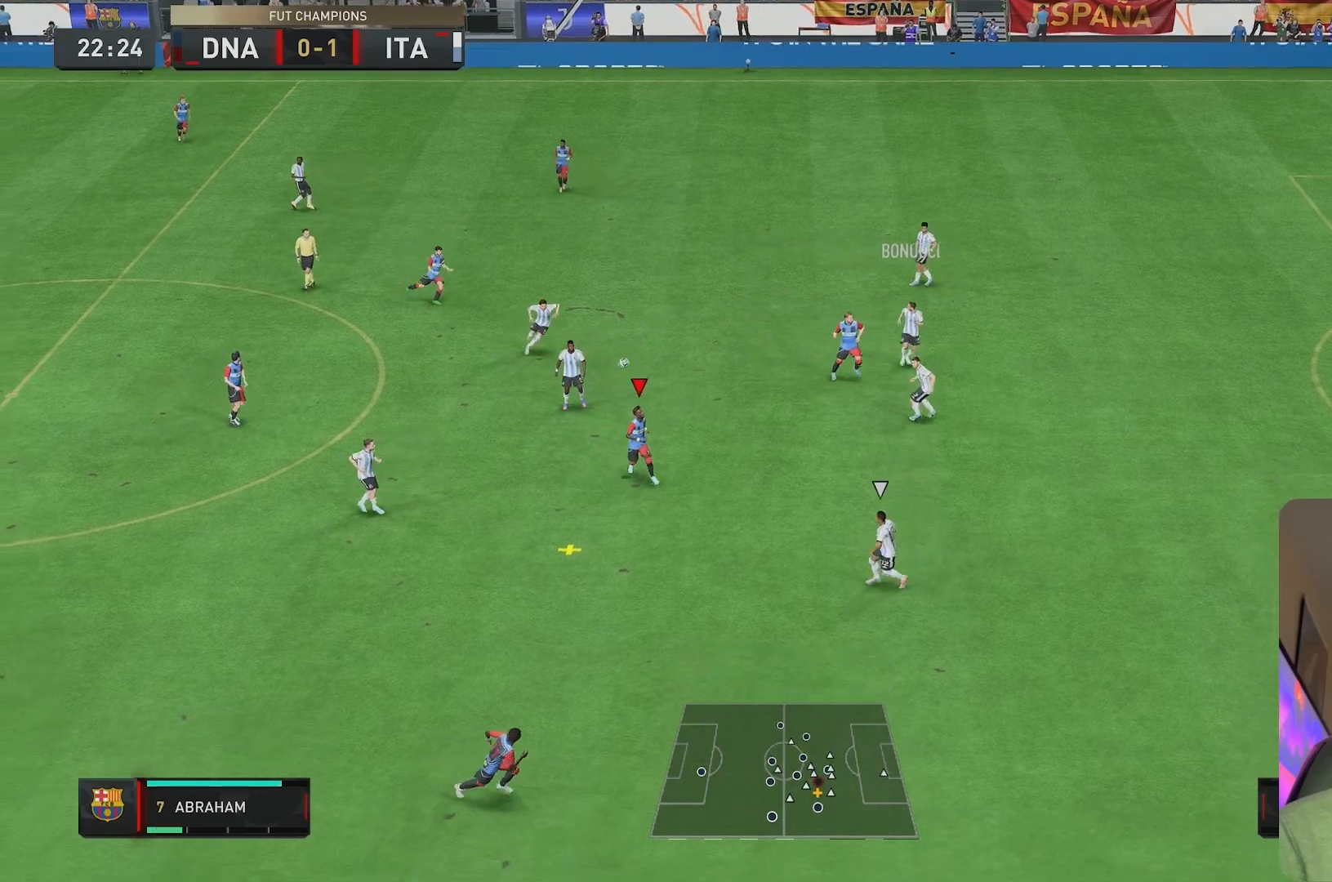
{"buttons": ["R2"], "left_stick": "down", "right_stick": "center", "events": [[200, "A", "up"]]}
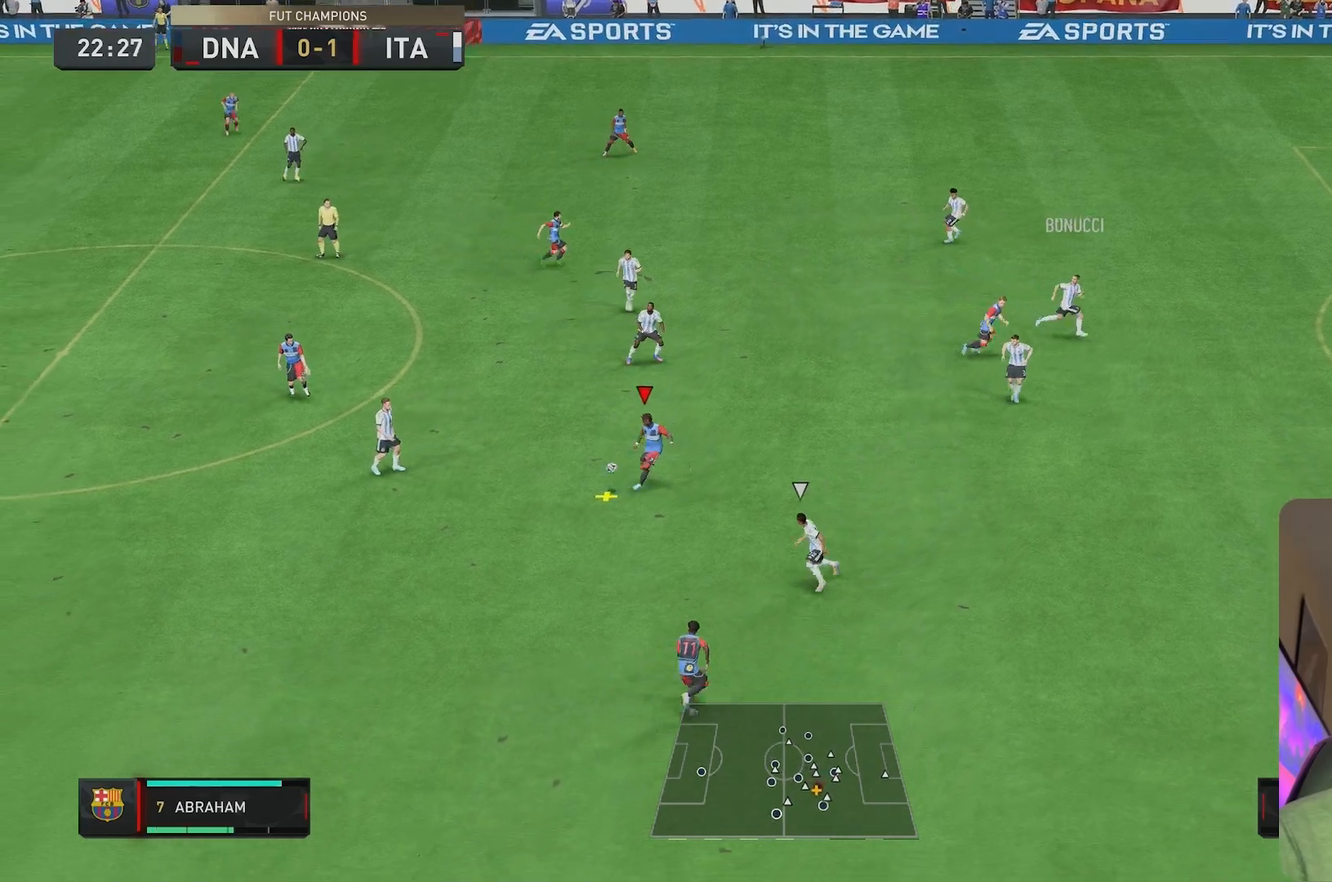
{"buttons": [], "left_stick": "down-right", "right_stick": "center", "events": [[167, "left_stick", "down-right"], [183, "R2", "up"]]}
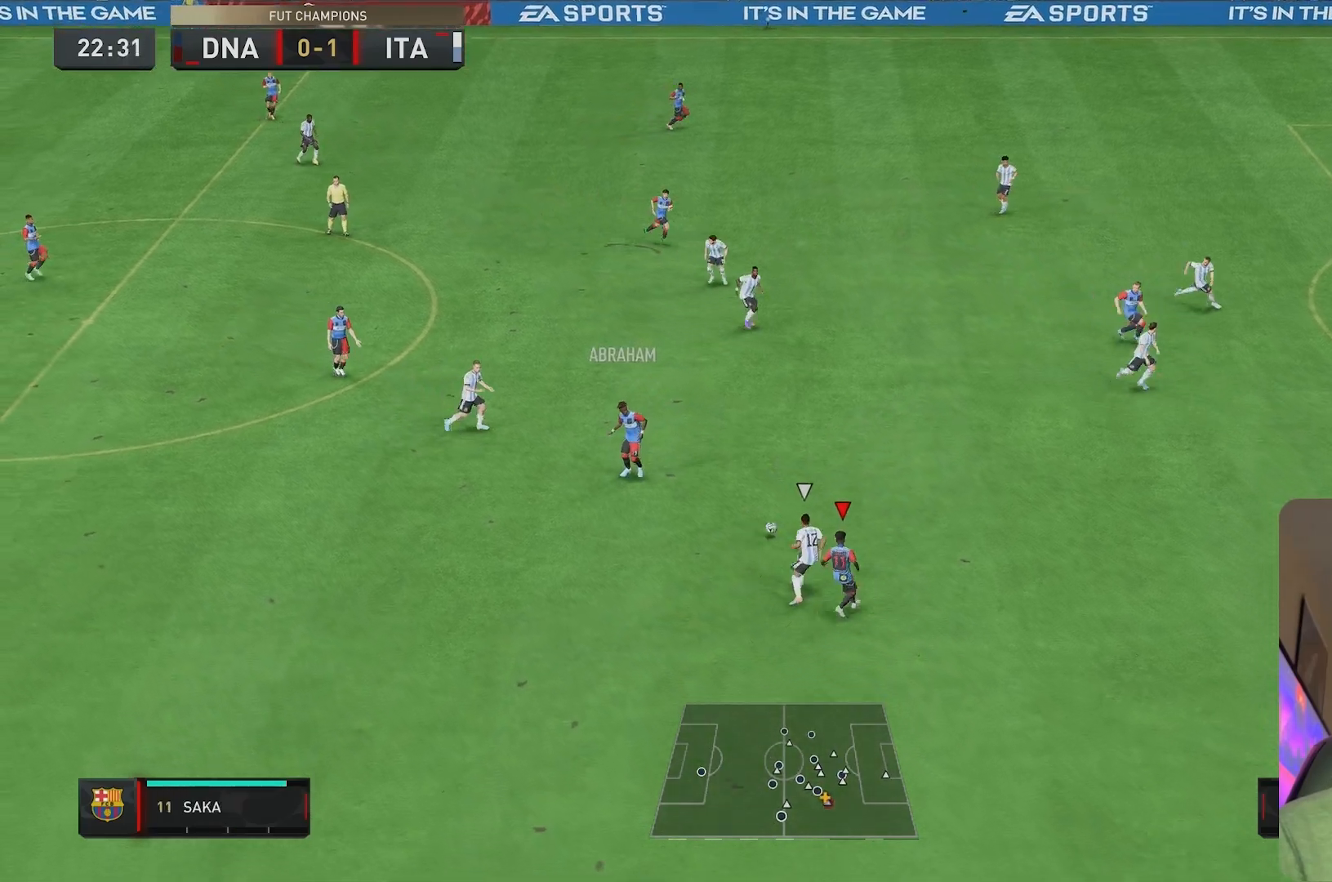
{"buttons": ["R2"], "left_stick": "right", "right_stick": "center", "events": [[50, "R2", "down"], [250, "left_stick", "right"], [267, "R2", "up"], [500, "R2", "down"]]}
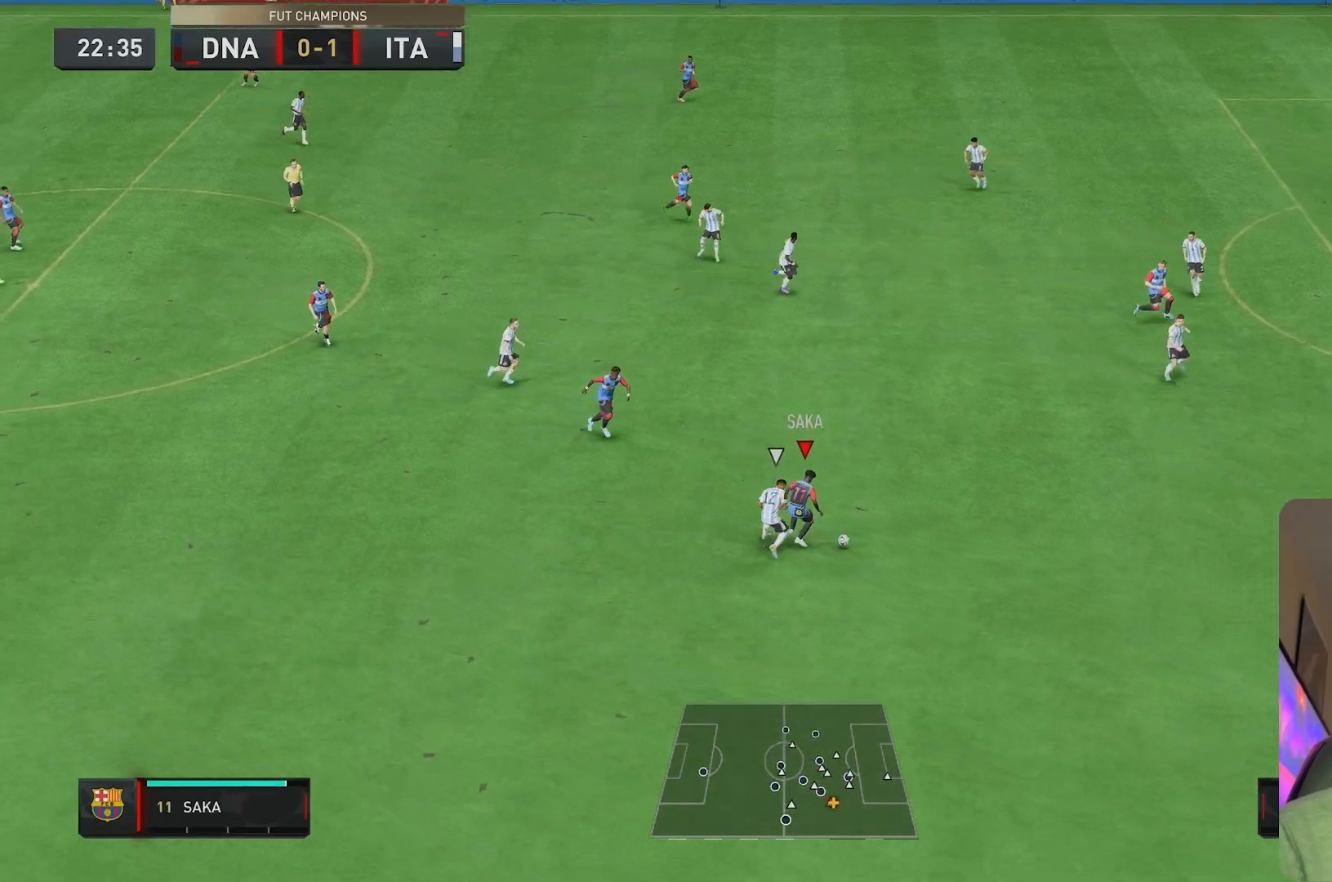
{"buttons": ["R2"], "left_stick": "right", "right_stick": "center", "events": []}
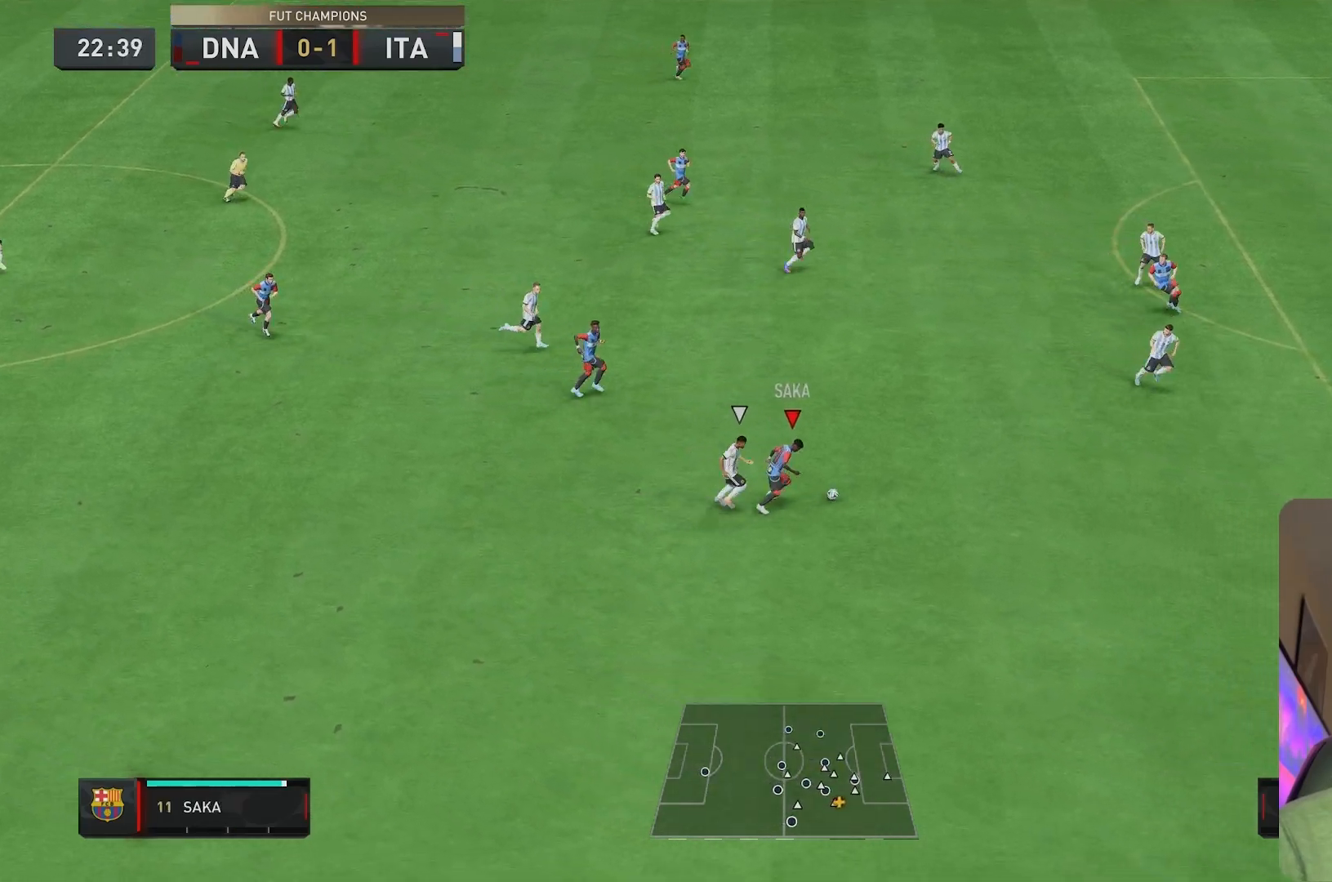
{"buttons": [], "left_stick": "up-right", "right_stick": "center", "events": [[400, "left_stick", "up-right"], [483, "R2", "up"]]}